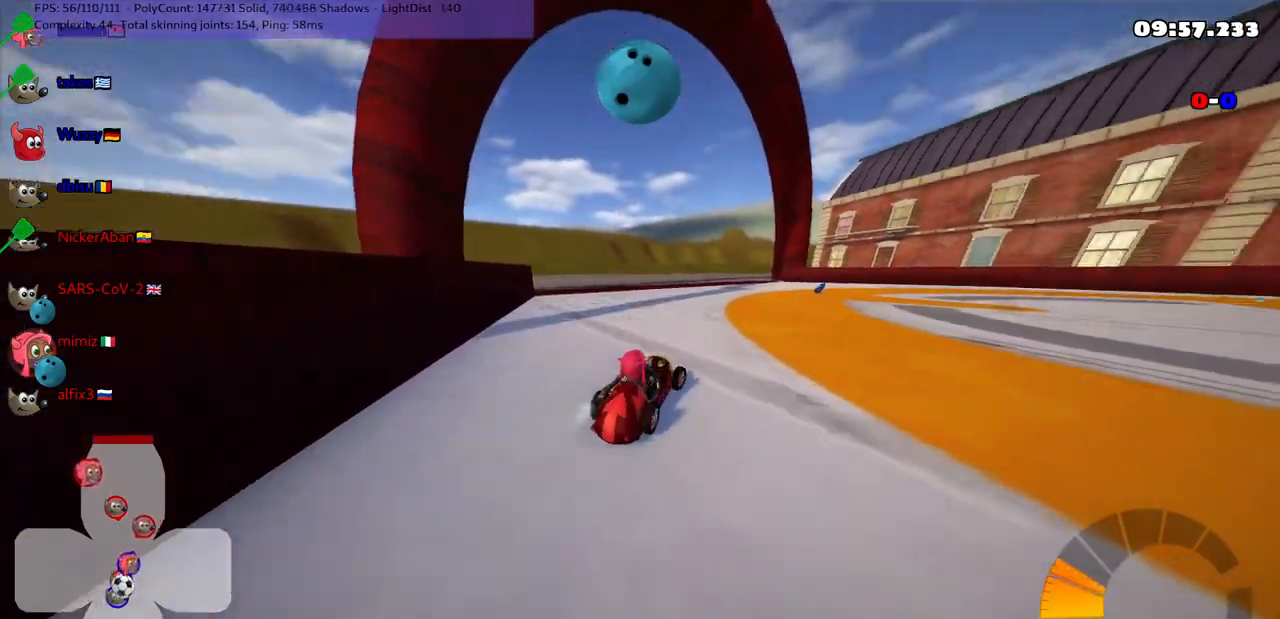
Gameplay with keyboard; each line is a JSON object with the keys held at the frame after it. "events" lists presses ("down") and releases ("up") of ".", "/", "alt_r", "b", "c", "comma", "ctrl_r", "d", "down", "f", "g", "h", "j", "k", "l", "left", "m", "n", "quote", "return", "right", "semicolon", "shift_r", "space", "super", "up" and "v" between this image and that frame as [ms after this image, input, new state], when the widget could be followed in between. No other keys are recorded. Mouse input is not recorded.
{"keys": ["right"], "events": [[300, "down", "down"], [450, "m", "up"], [483, "down", "up"]]}
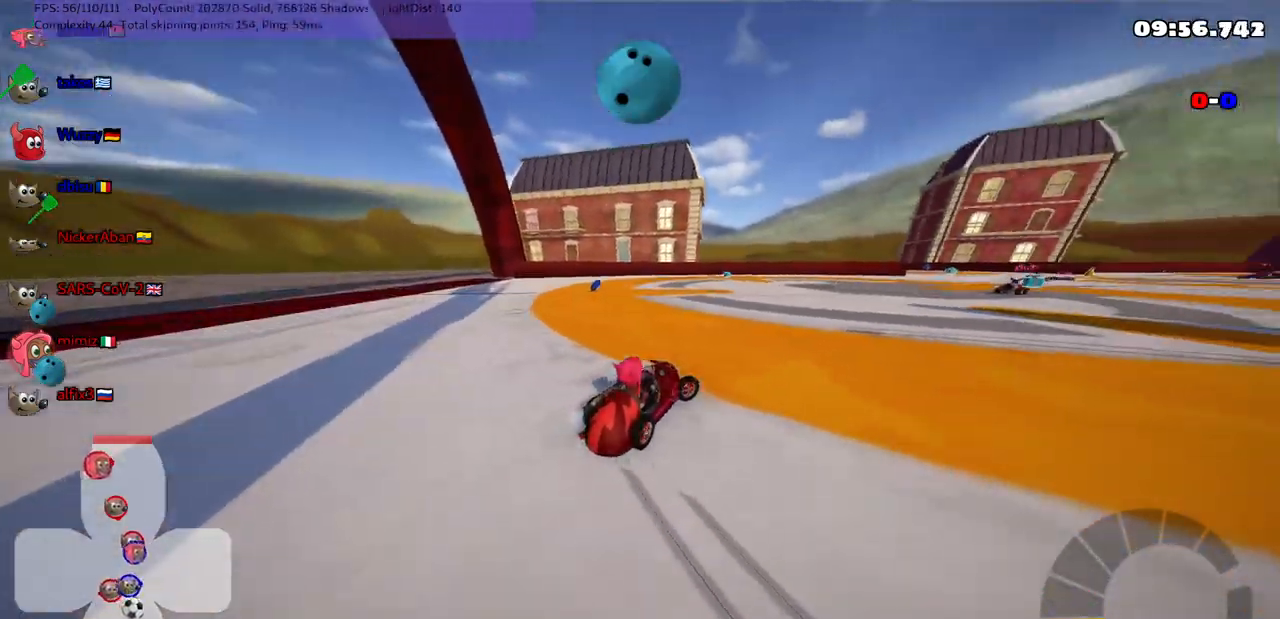
{"keys": [], "events": [[83, "right", "up"], [117, "left", "down"], [117, "up", "down"], [500, "left", "up"], [500, "up", "up"]]}
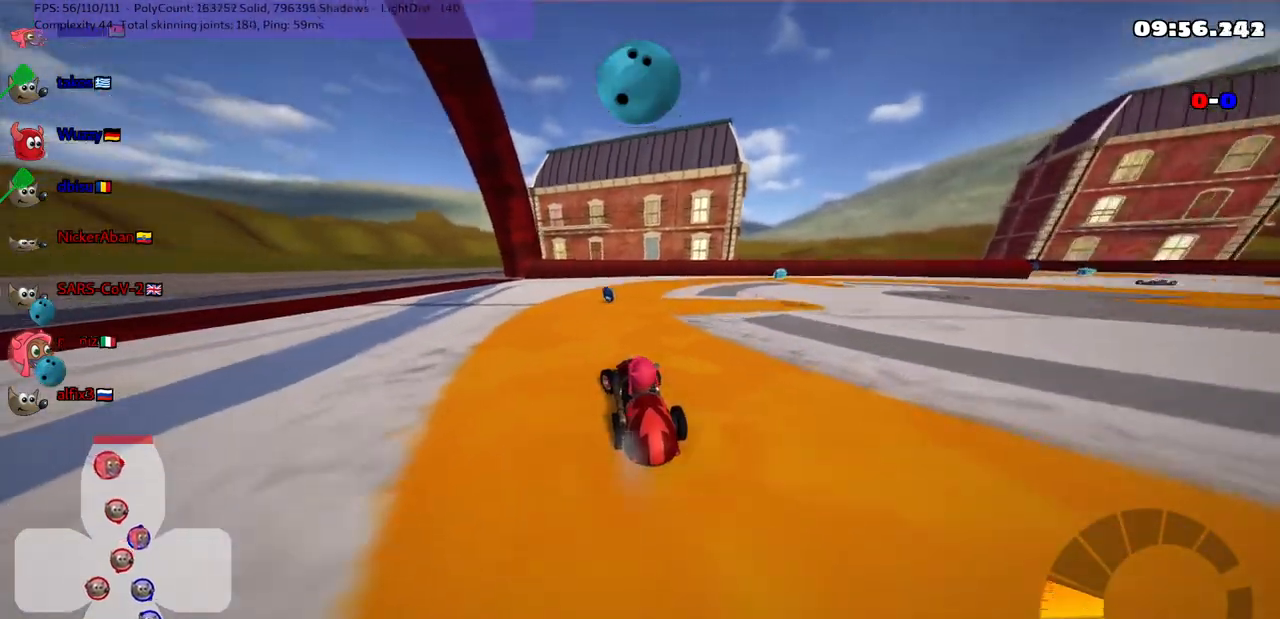
{"keys": ["right", "up"], "events": [[333, "right", "down"], [483, "up", "down"]]}
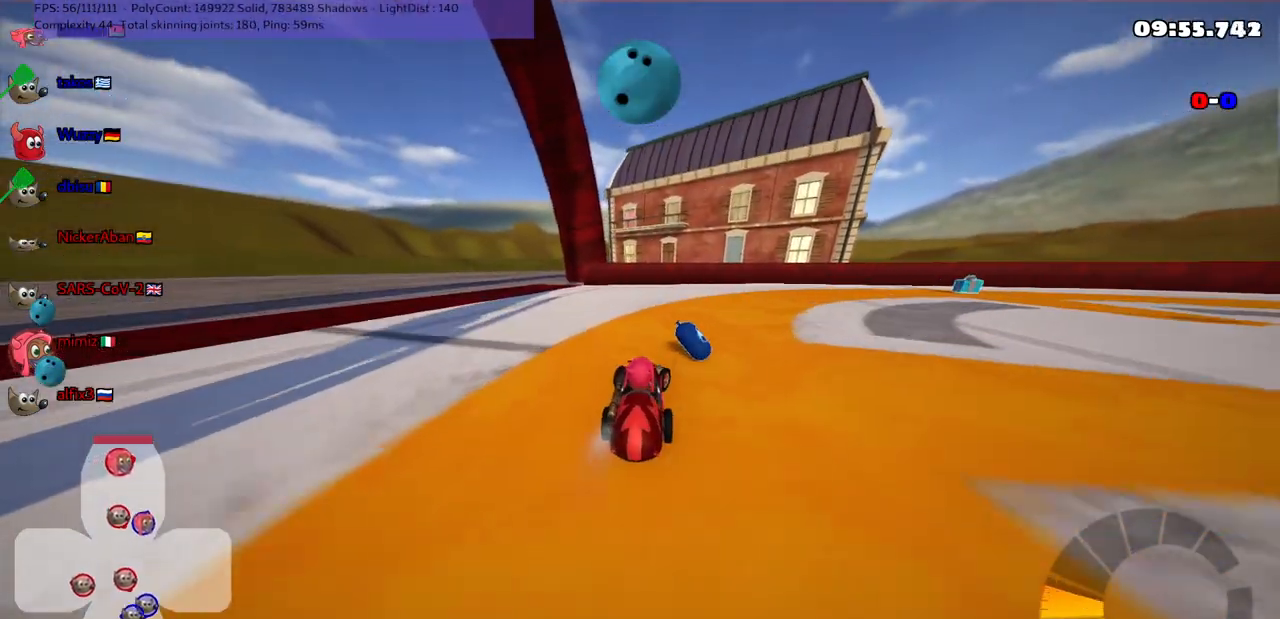
{"keys": ["left", "m"], "events": [[117, "left", "down"], [117, "right", "up"], [200, "m", "down"], [383, "up", "up"]]}
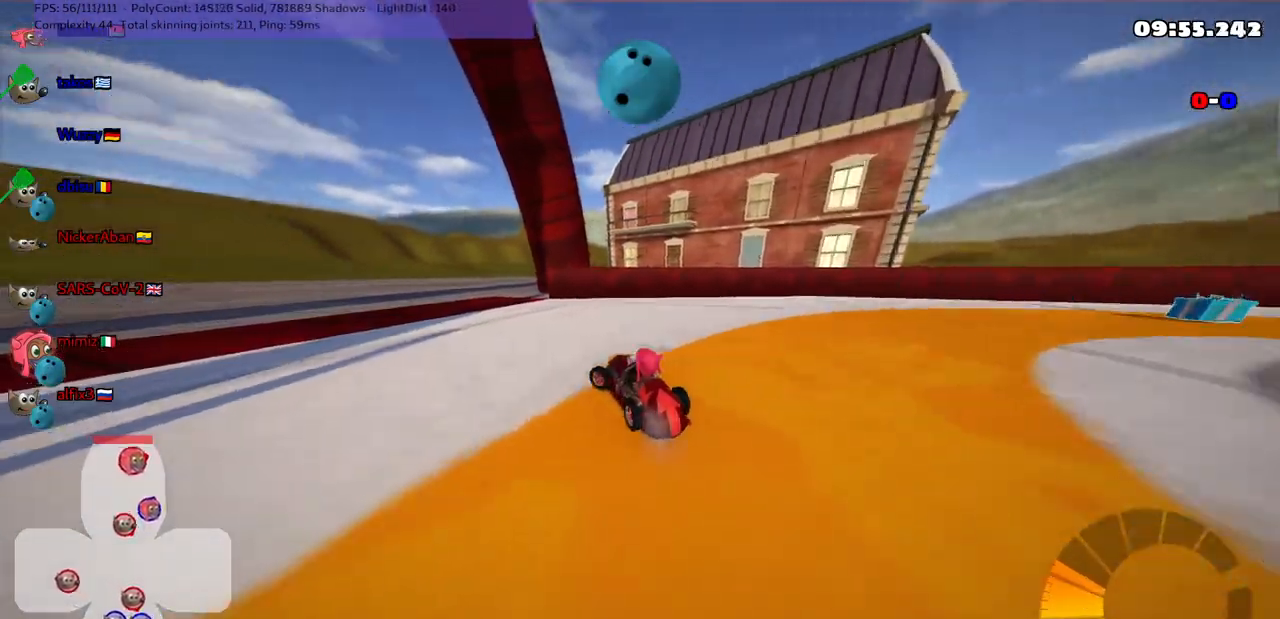
{"keys": ["down", "right"], "events": [[33, "down", "down"], [133, "m", "up"], [267, "left", "up"], [367, "right", "down"]]}
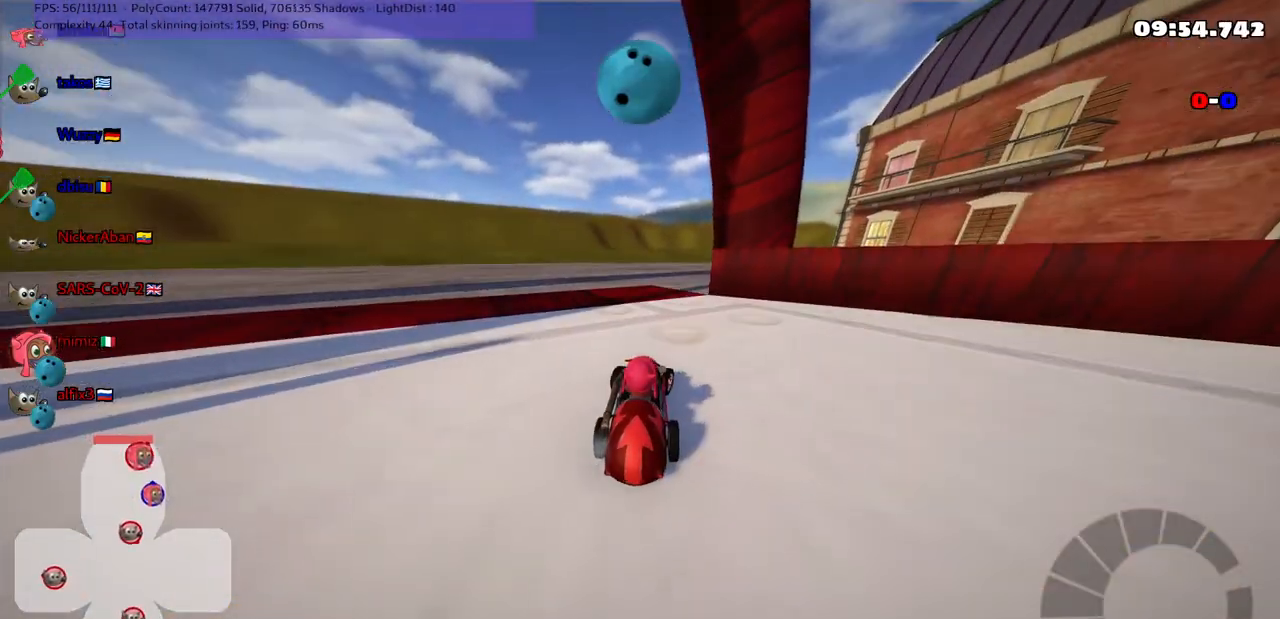
{"keys": ["down", "right"], "events": []}
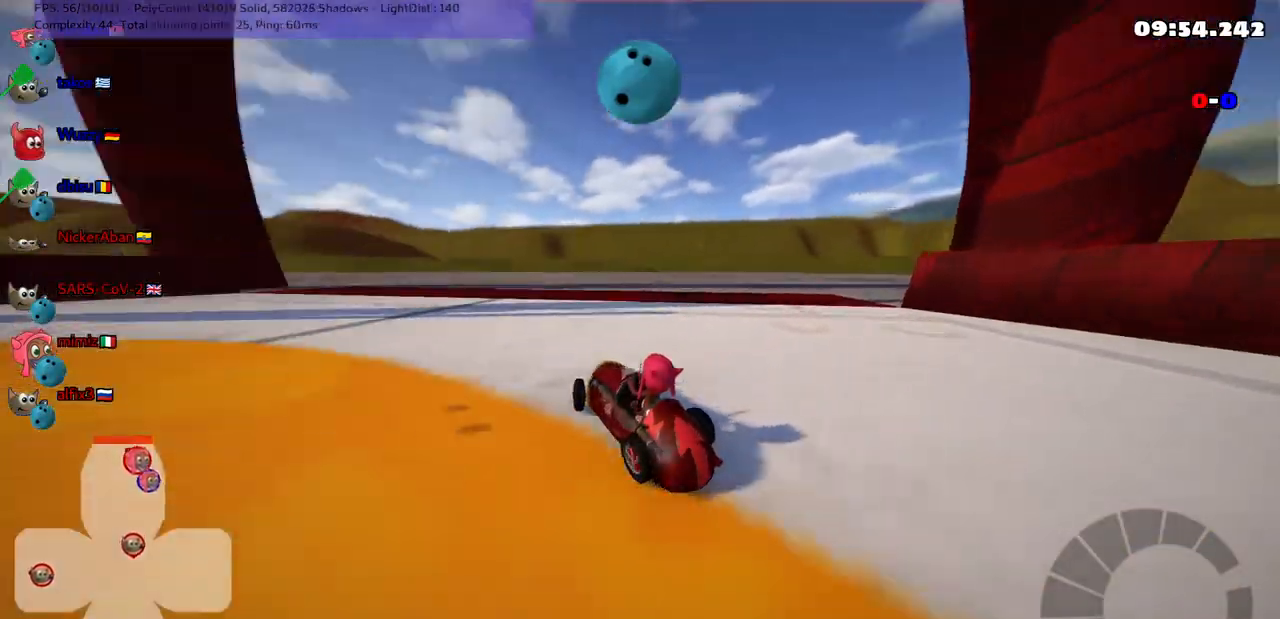
{"keys": ["right", "up"], "events": [[67, "down", "up"], [117, "right", "up"], [150, "left", "down"], [150, "up", "down"], [300, "left", "up"], [433, "right", "down"]]}
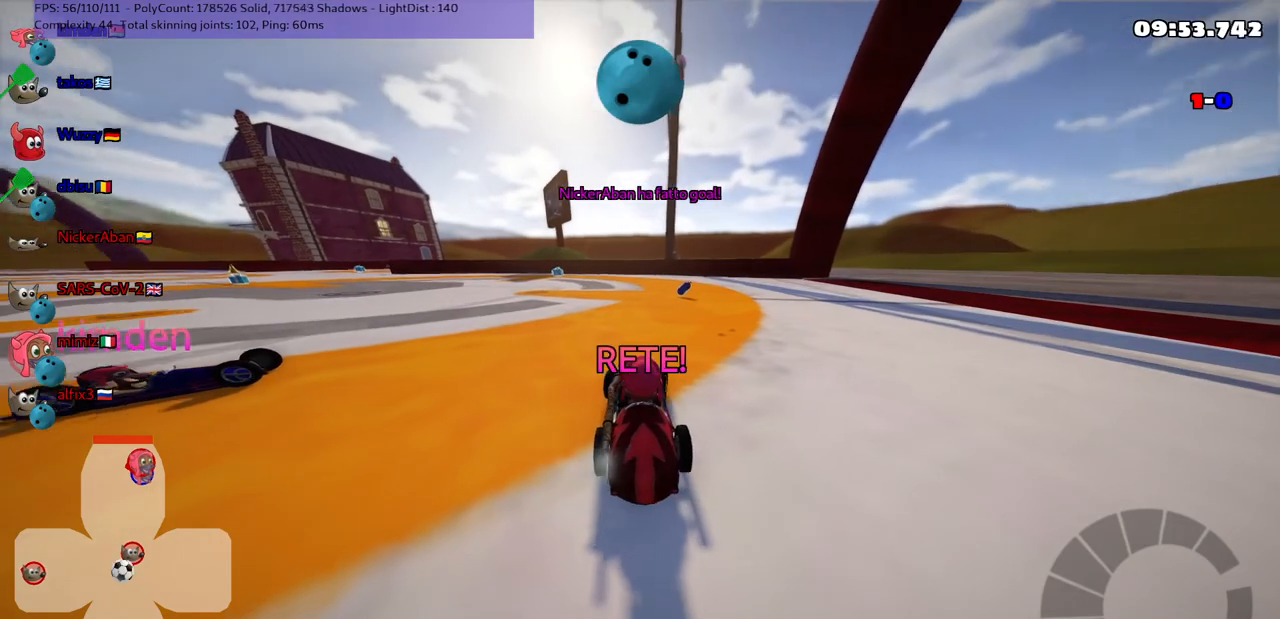
{"keys": ["up"], "events": [[217, "right", "up"]]}
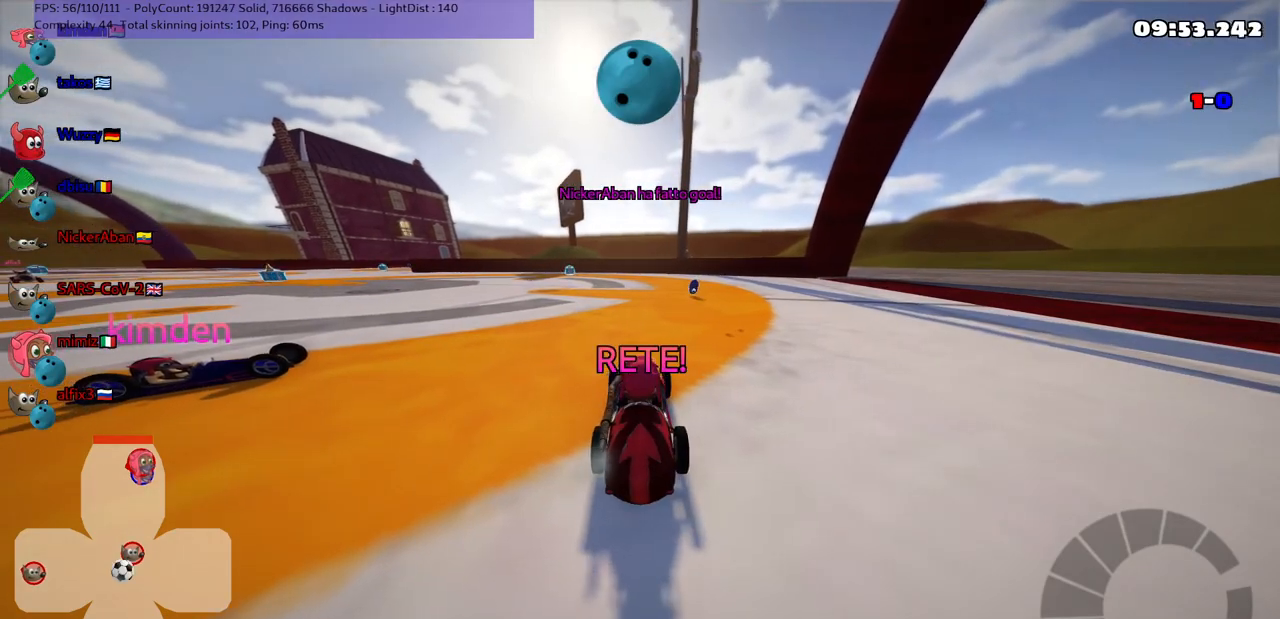
{"keys": ["up"], "events": []}
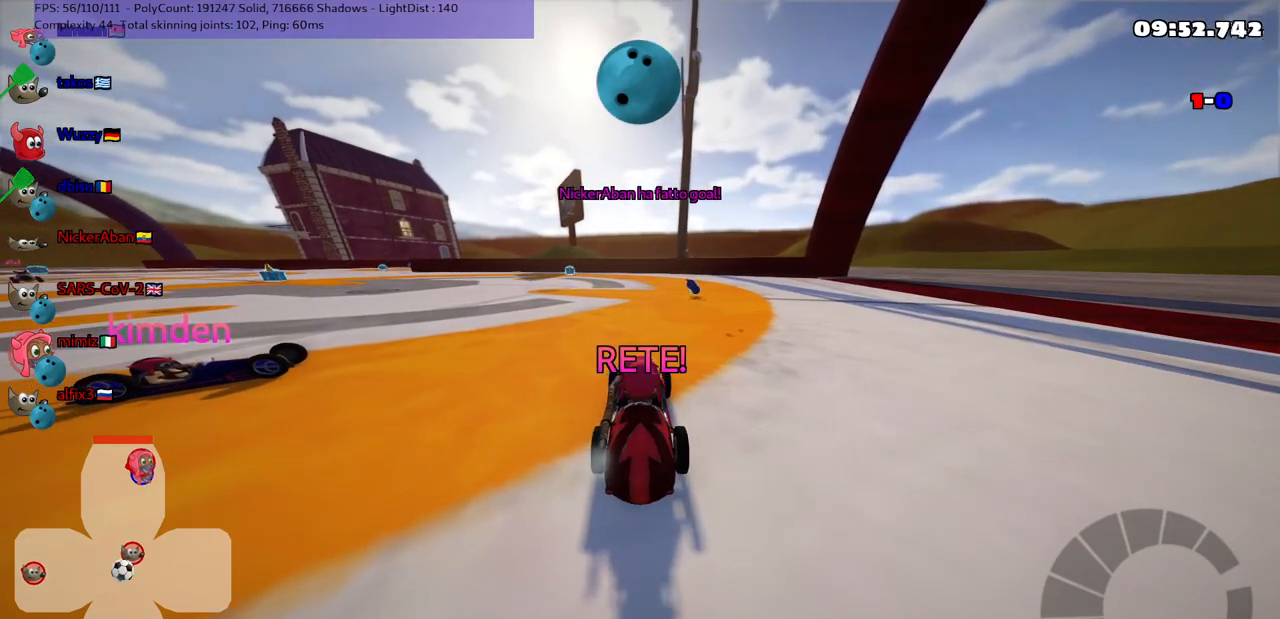
{"keys": ["up"], "events": []}
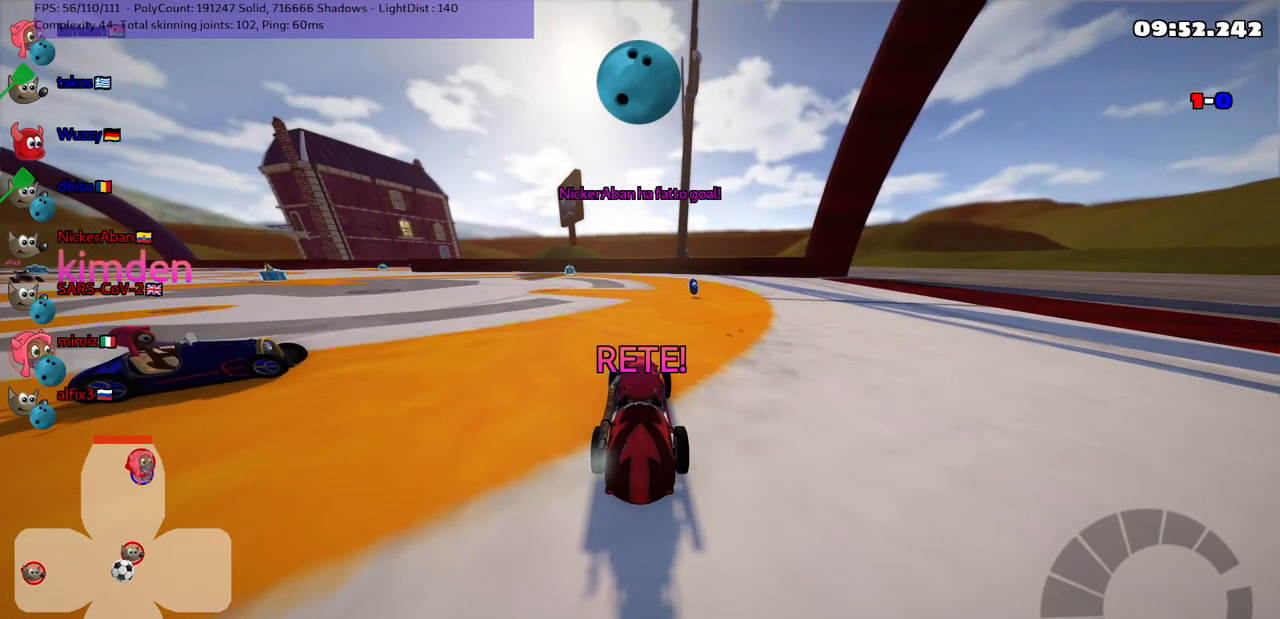
{"keys": ["up"], "events": []}
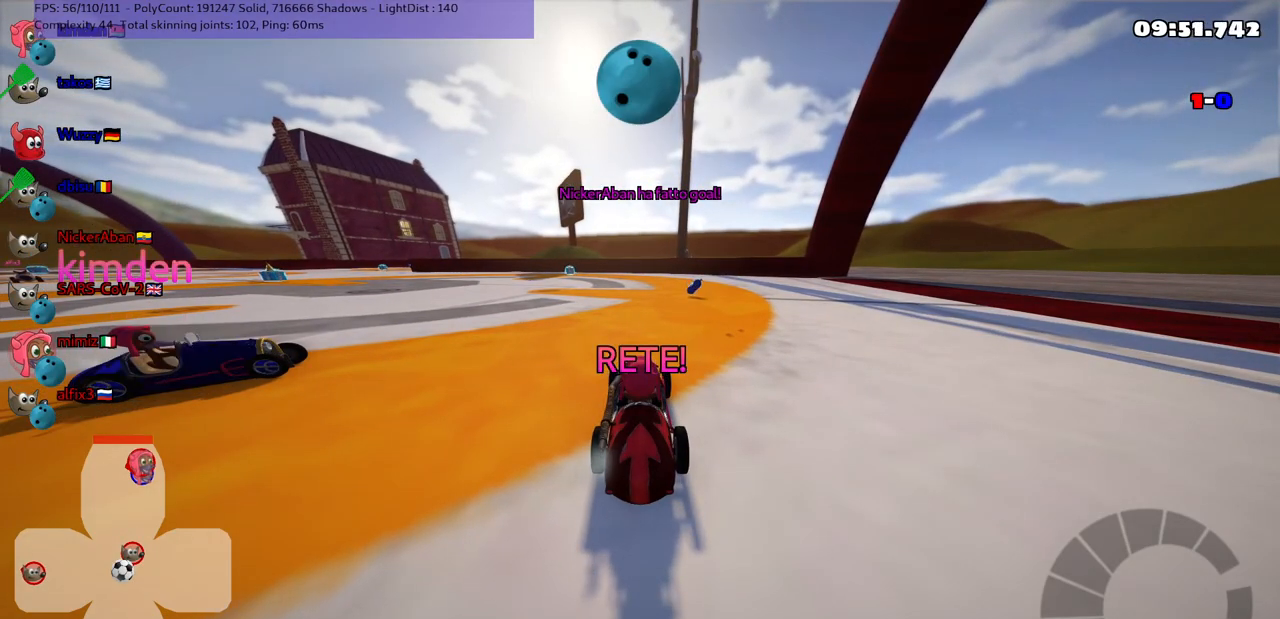
{"keys": ["up"], "events": []}
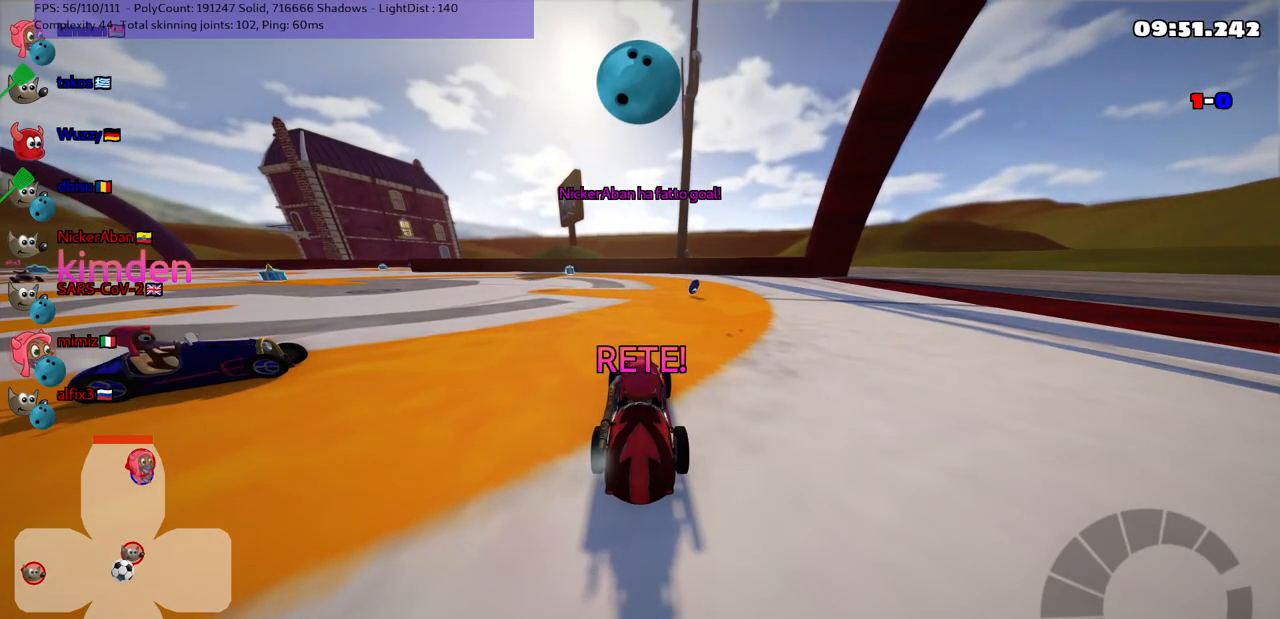
{"keys": ["right", "up"], "events": [[67, "n", "down"], [450, "right", "down"], [483, "n", "up"]]}
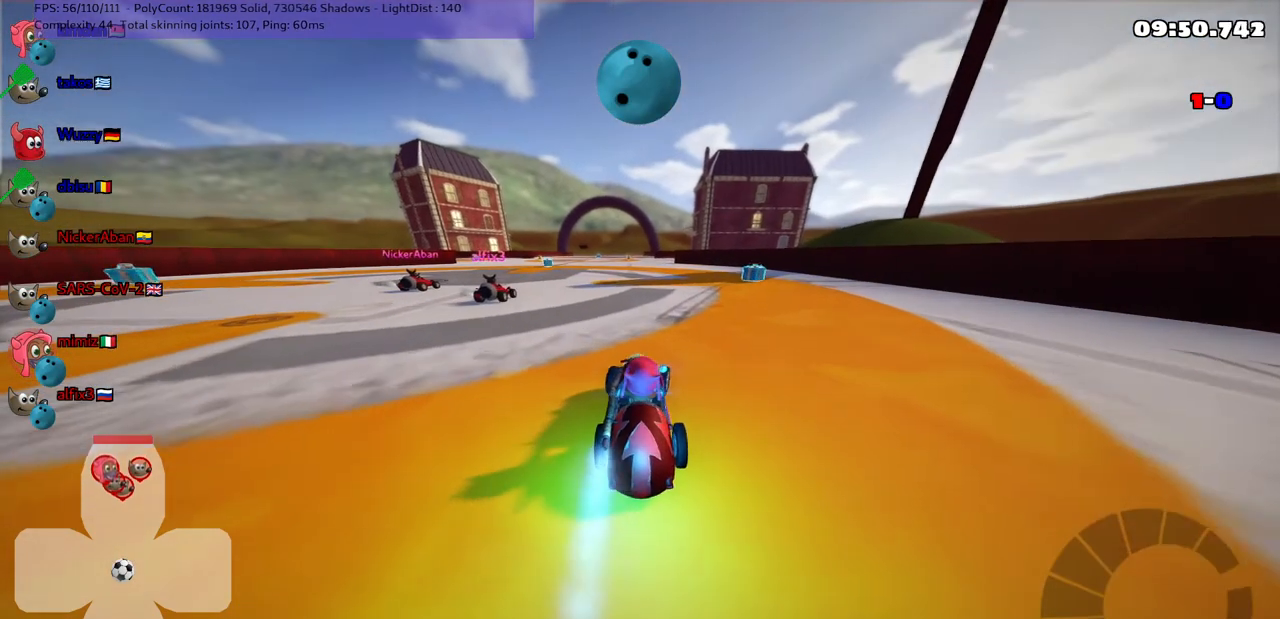
{"keys": ["left", "m", "right", "up"], "events": [[133, "right", "up"], [183, "left", "down"], [183, "m", "down"], [233, "right", "down"], [267, "left", "up"], [450, "left", "down"]]}
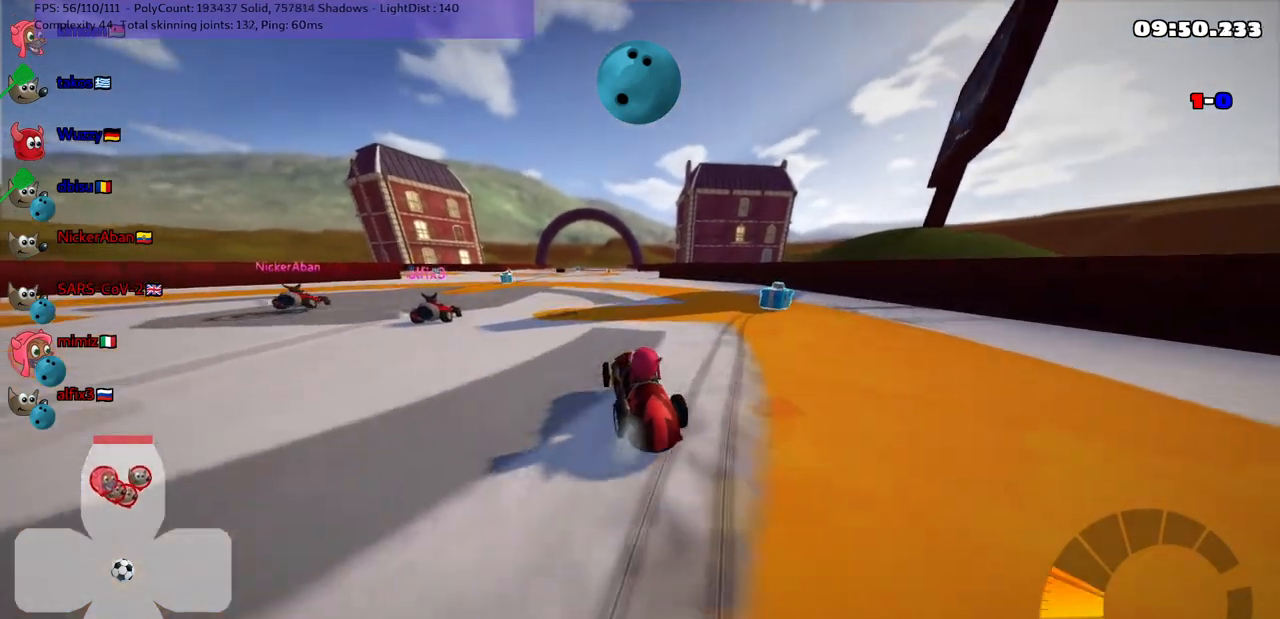
{"keys": ["m", "right", "up"], "events": [[50, "left", "up"]]}
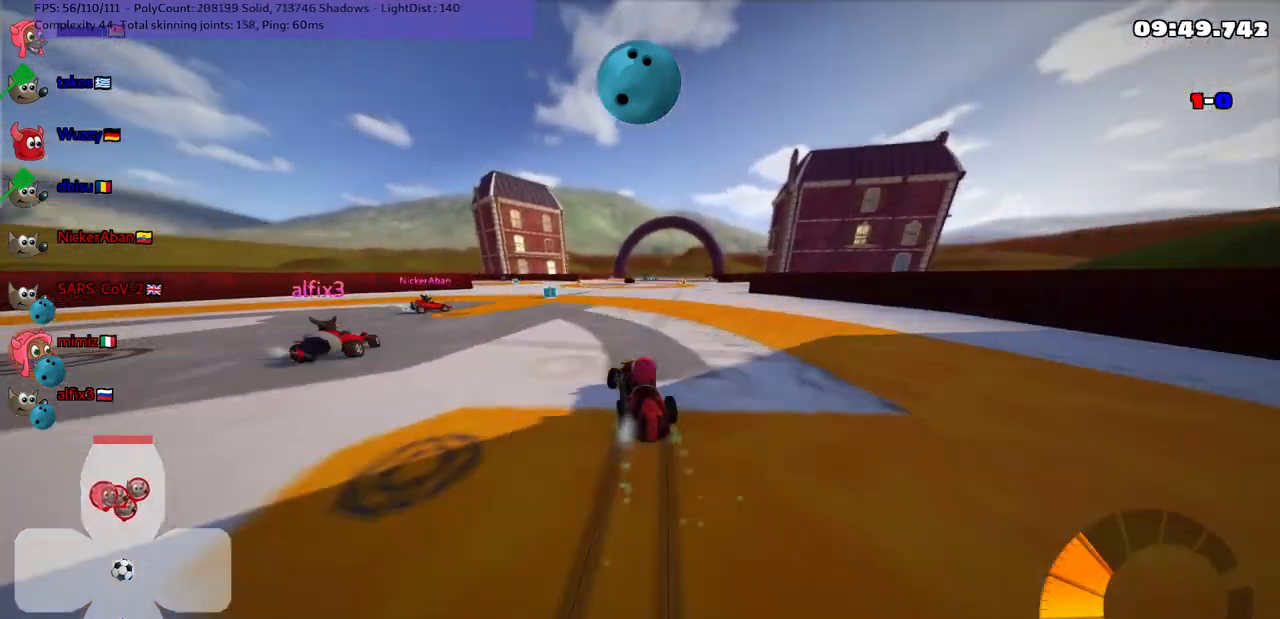
{"keys": ["right", "up"], "events": [[167, "n", "down"], [200, "m", "up"], [250, "right", "up"], [300, "n", "up"], [483, "right", "down"]]}
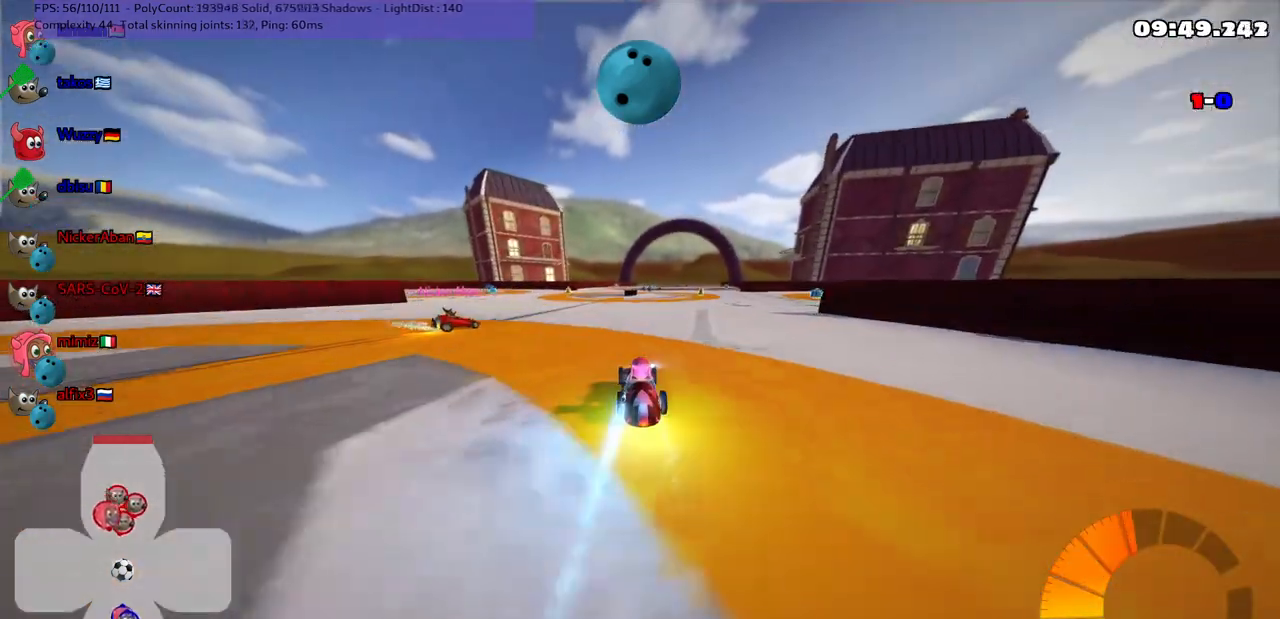
{"keys": ["left", "up"], "events": [[33, "right", "up"], [83, "space", "down"], [183, "left", "down"], [183, "space", "up"]]}
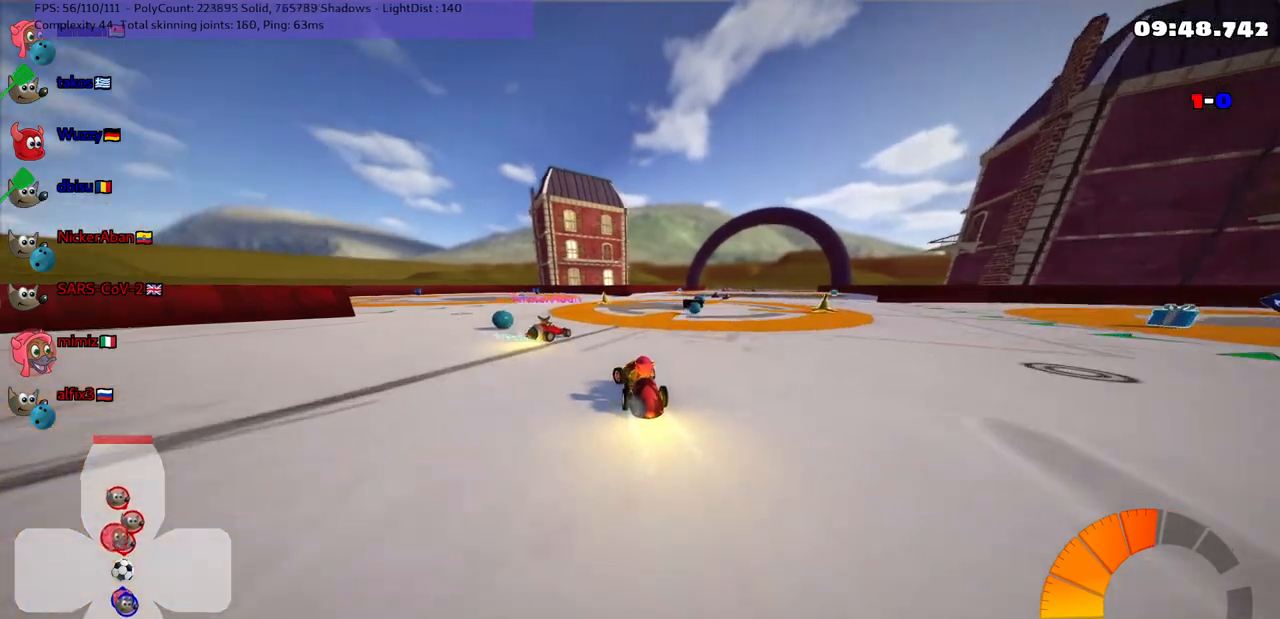
{"keys": ["down", "right"], "events": [[183, "left", "up"], [183, "up", "up"], [333, "down", "down"], [333, "right", "down"]]}
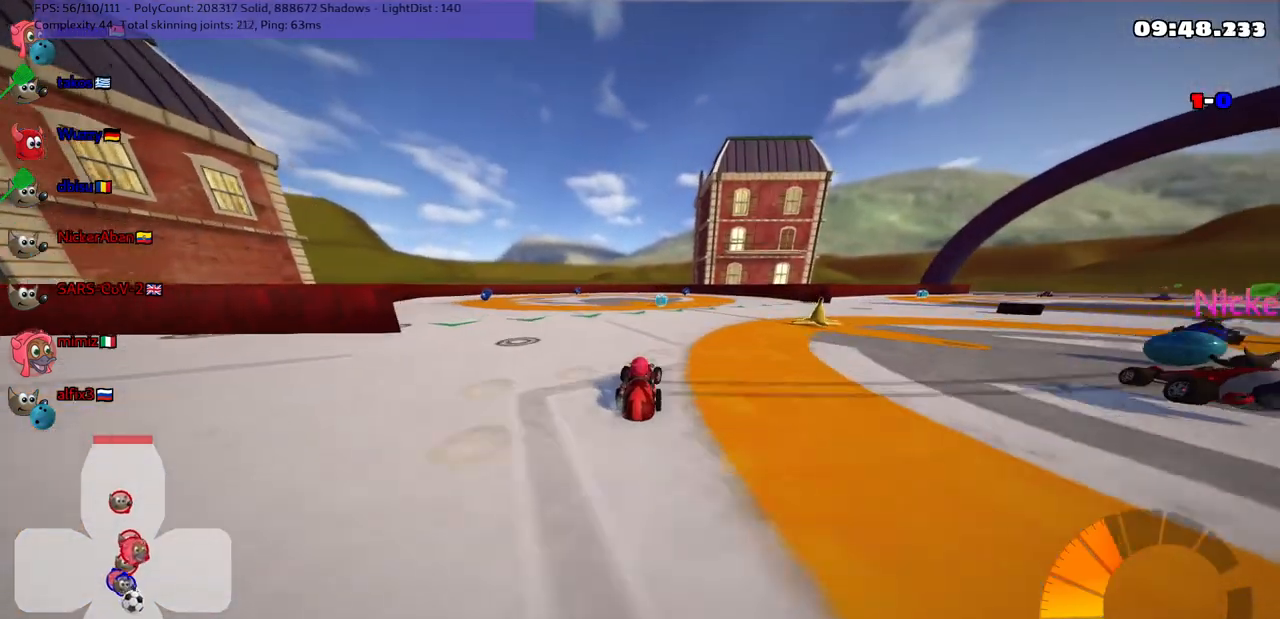
{"keys": ["up"], "events": [[67, "down", "up"], [150, "m", "down"], [150, "up", "down"], [300, "right", "up"], [333, "m", "up"]]}
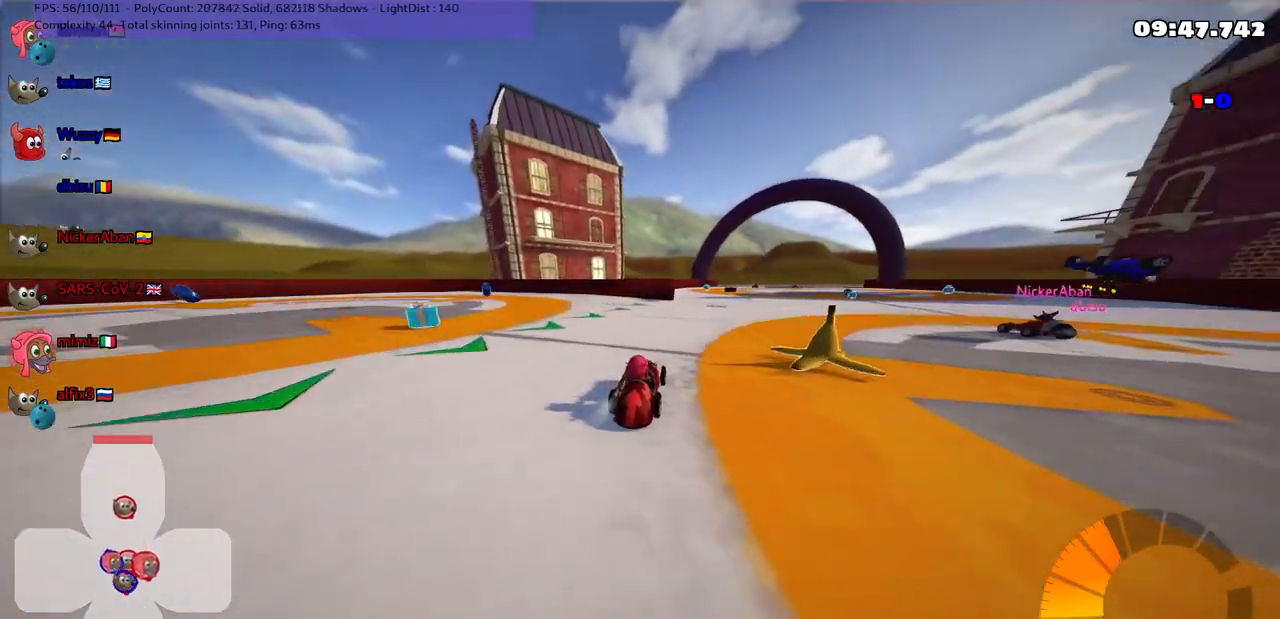
{"keys": ["up"], "events": [[217, "right", "down"], [367, "right", "up"]]}
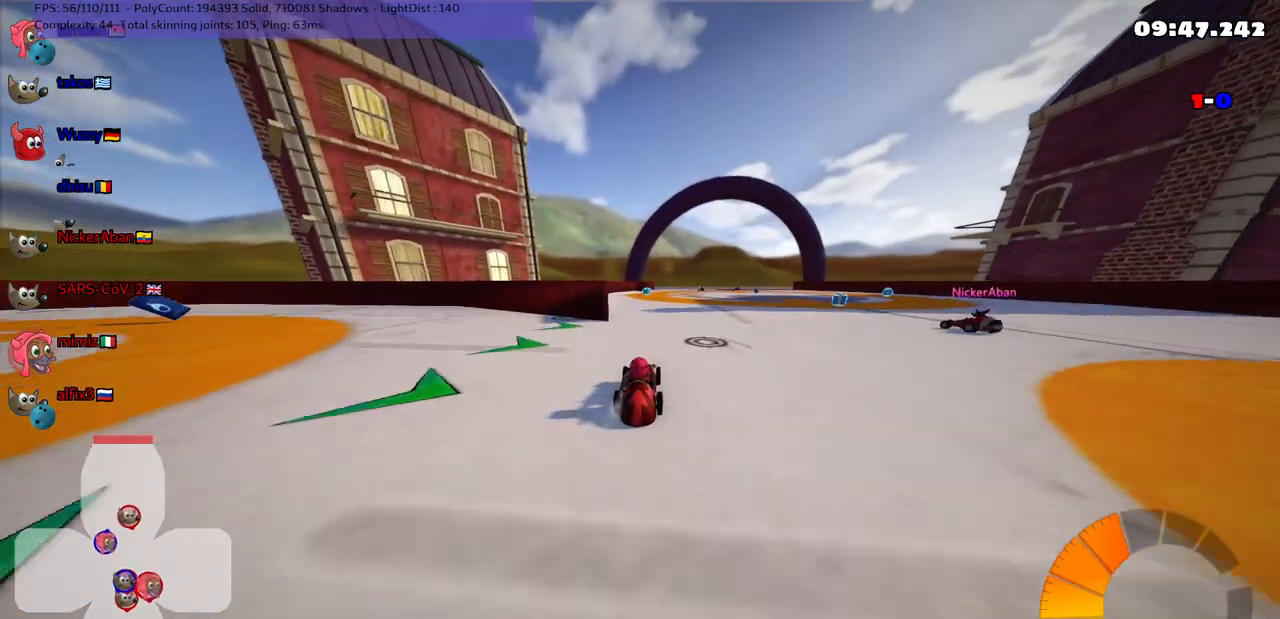
{"keys": [], "events": [[183, "left", "down"], [233, "left", "up"], [233, "m", "down"], [233, "up", "up"], [283, "m", "up"]]}
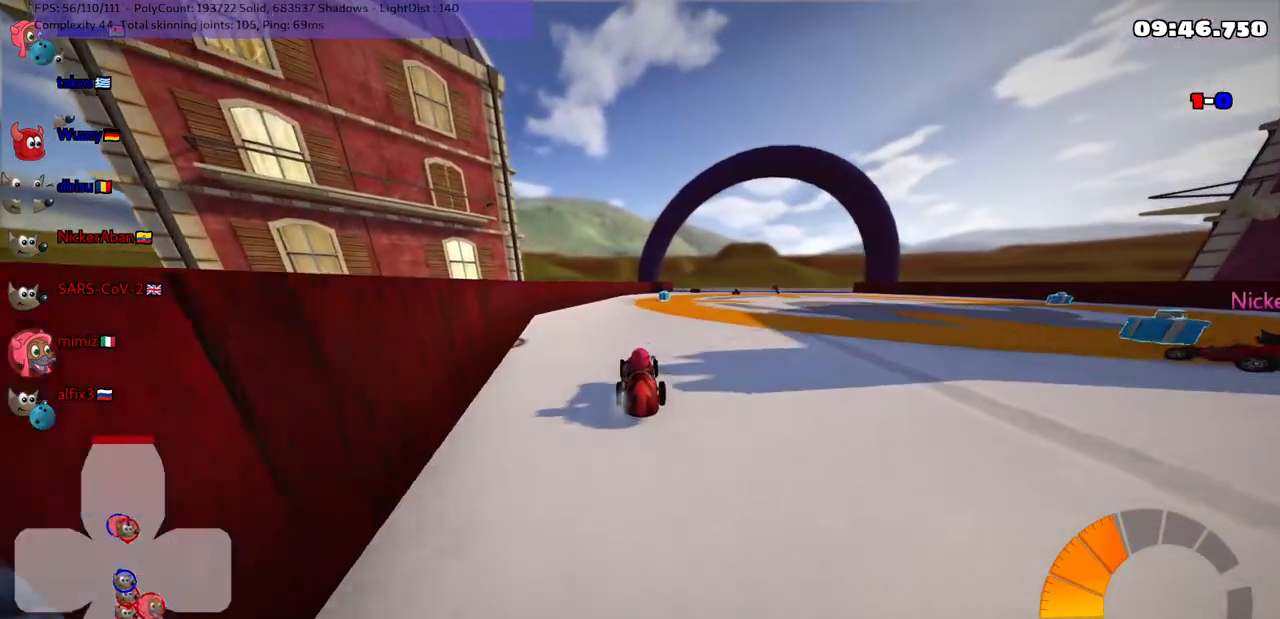
{"keys": ["up"], "events": [[17, "up", "down"]]}
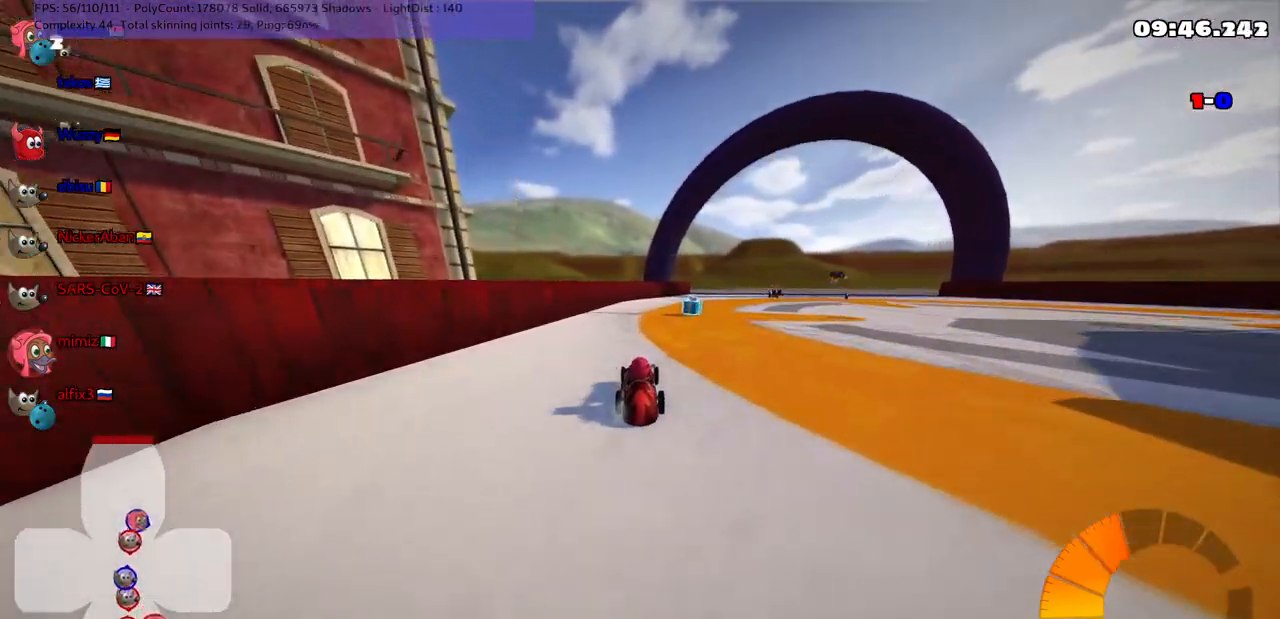
{"keys": ["up"], "events": []}
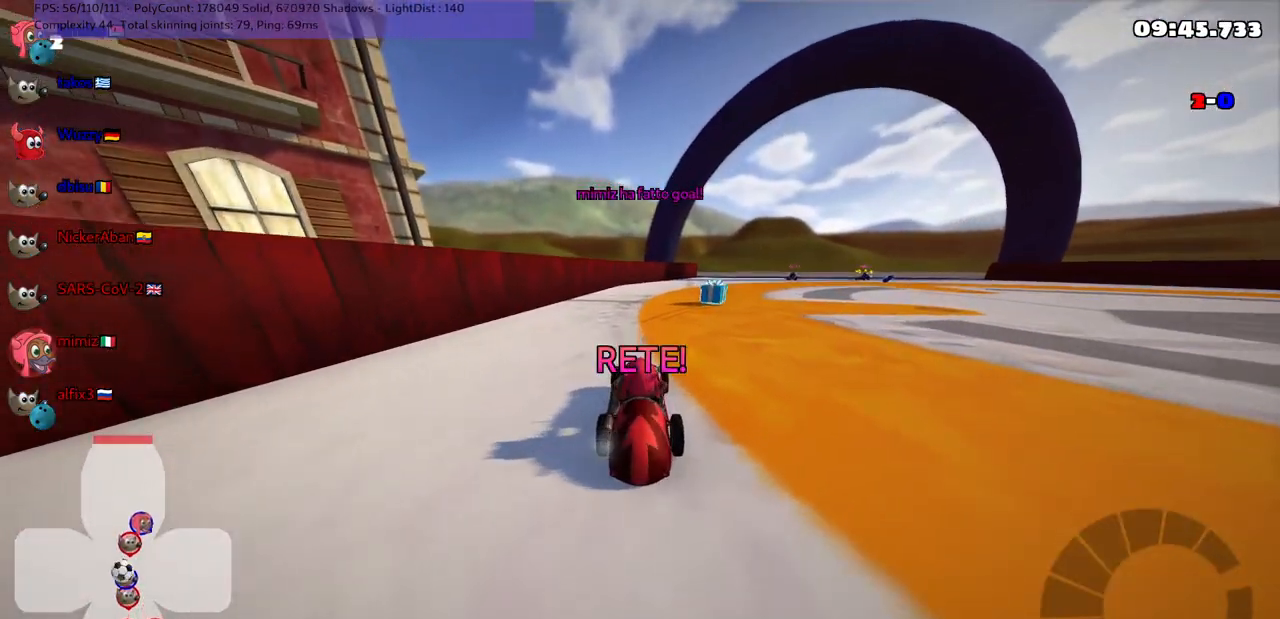
{"keys": ["b", "up"], "events": [[233, "b", "down"]]}
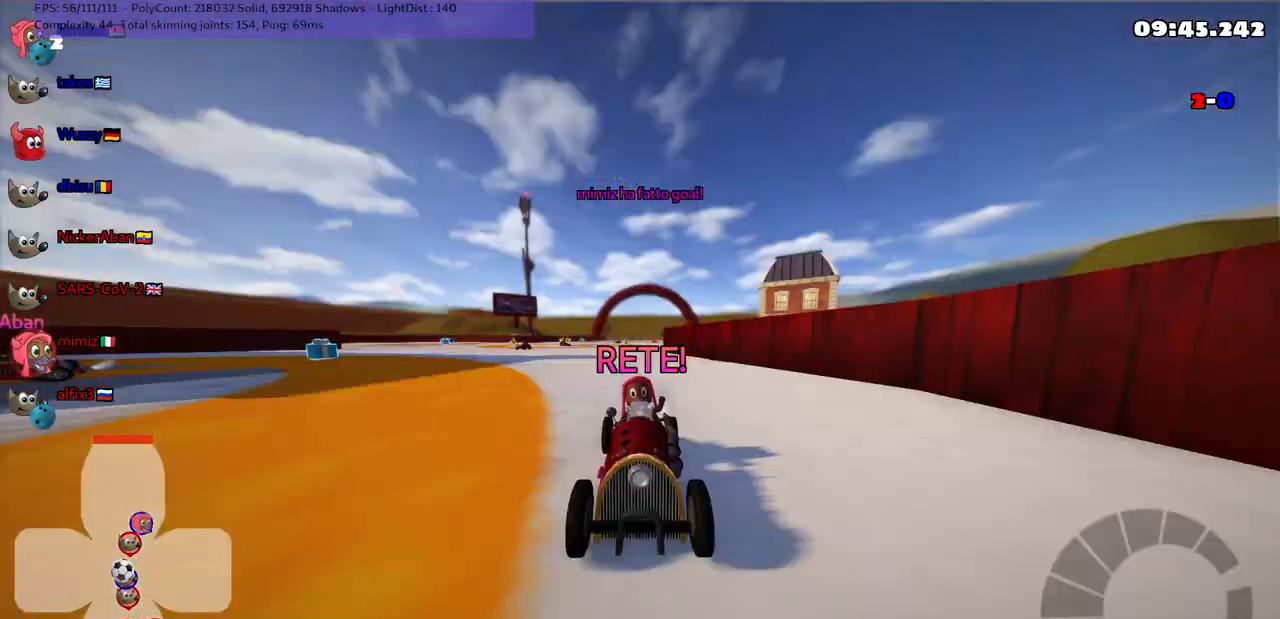
{"keys": ["up"], "events": [[200, "b", "up"]]}
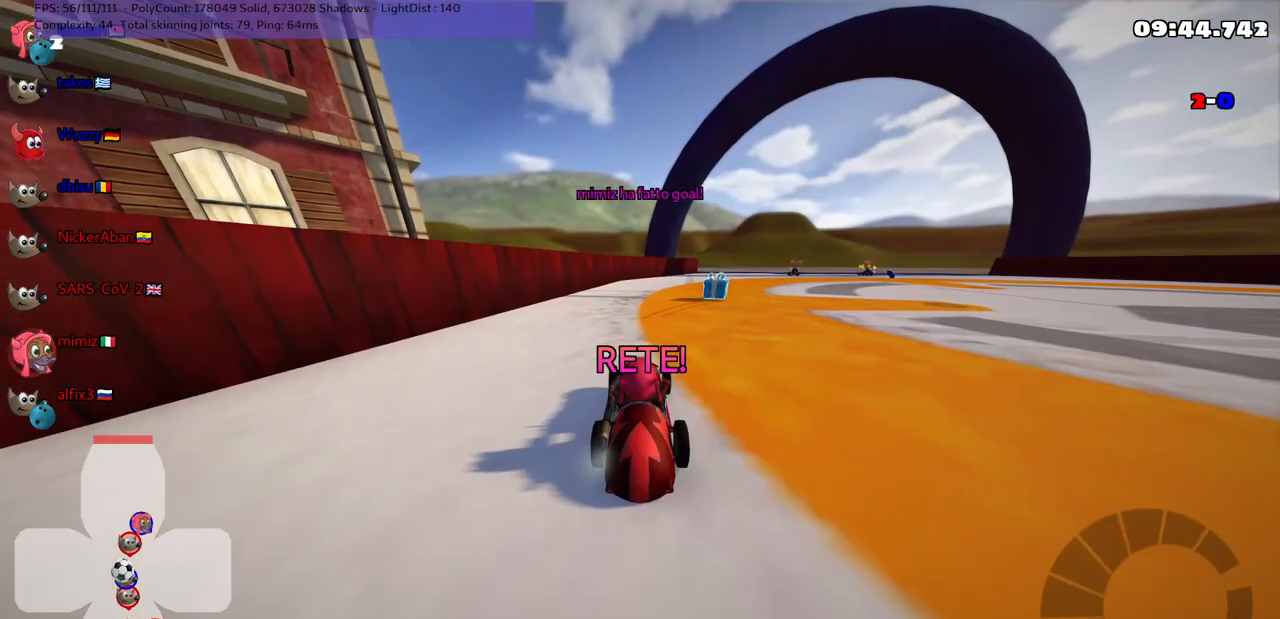
{"keys": ["up"], "events": []}
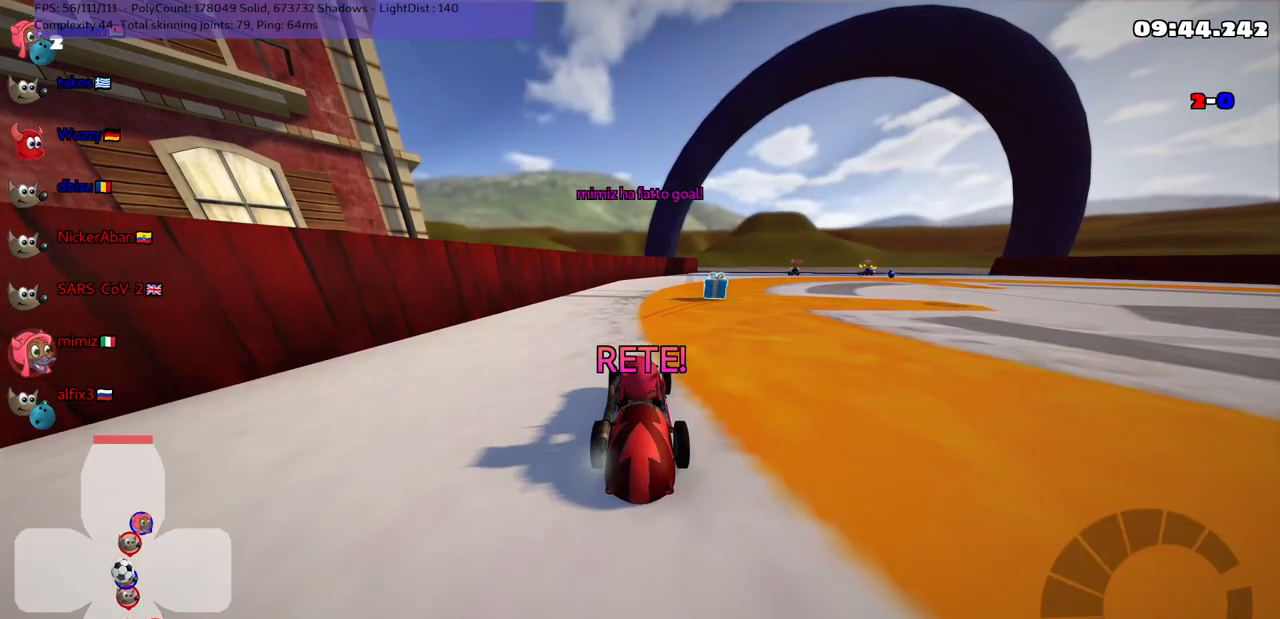
{"keys": ["up"], "events": []}
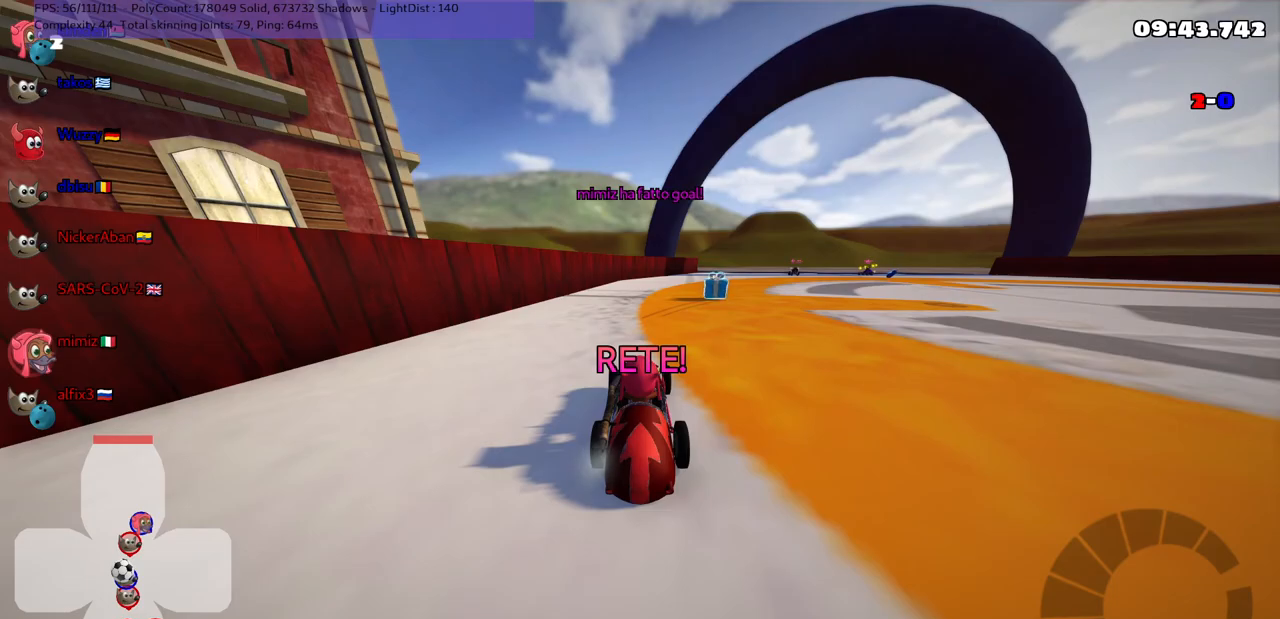
{"keys": ["up"], "events": []}
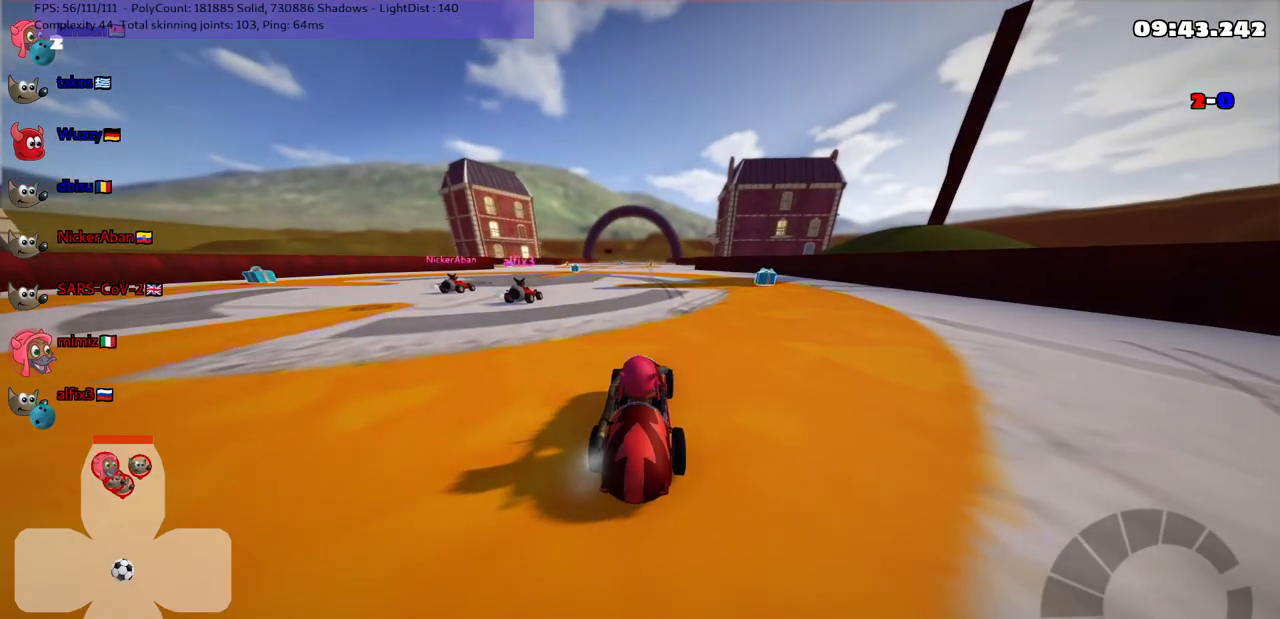
{"keys": ["right", "up"], "events": [[117, "right", "down"]]}
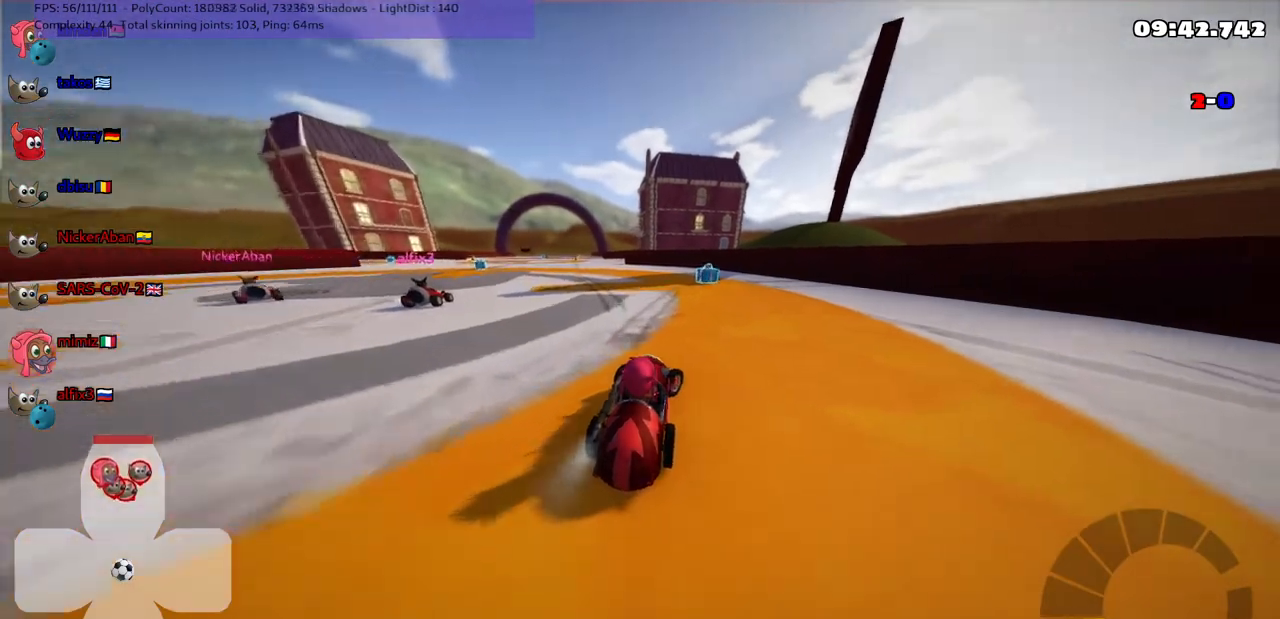
{"keys": ["left", "m", "up"], "events": [[200, "right", "up"], [433, "left", "down"], [483, "m", "down"]]}